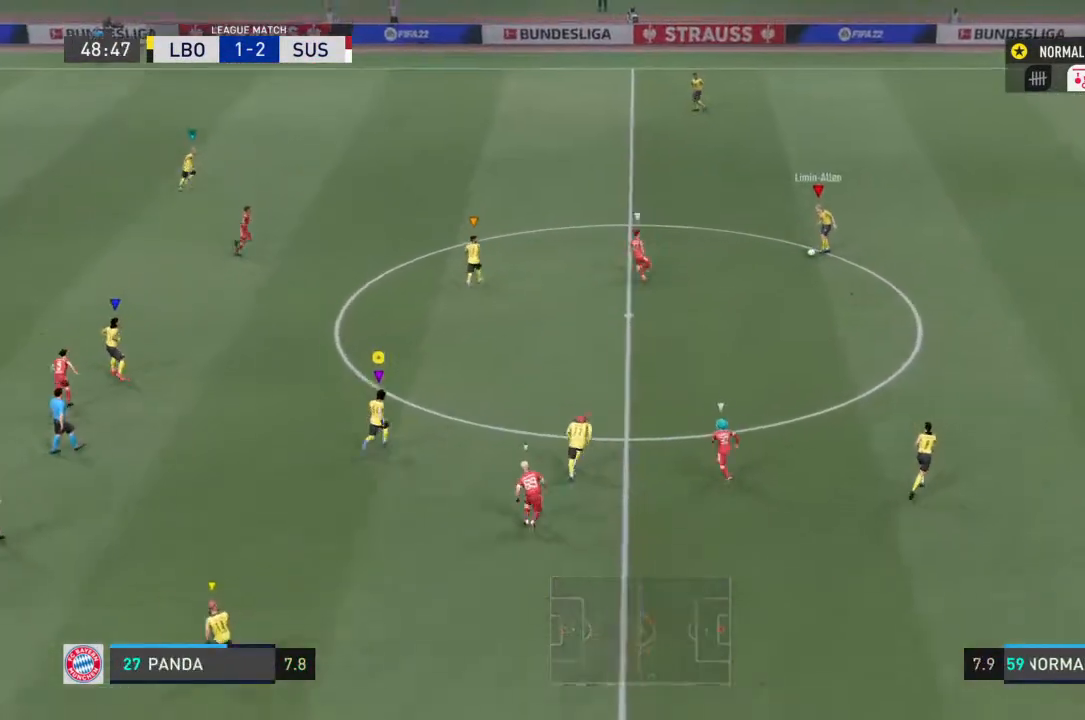
Gameplay with a controller (PlayStation layout); each line is a JSON object with the inputs held at the frame after it (dt_ms = milliseconds from this image to that frame). "events" lists button and stick changes between this image and that frame as [ms after this image, input, new state], when the widget could be followed in between. Not read: L3 R3.
{"dt_ms": 500, "buttons": [], "left_stick": "up", "right_stick": "center", "events": [[167, "R2", "up"]]}
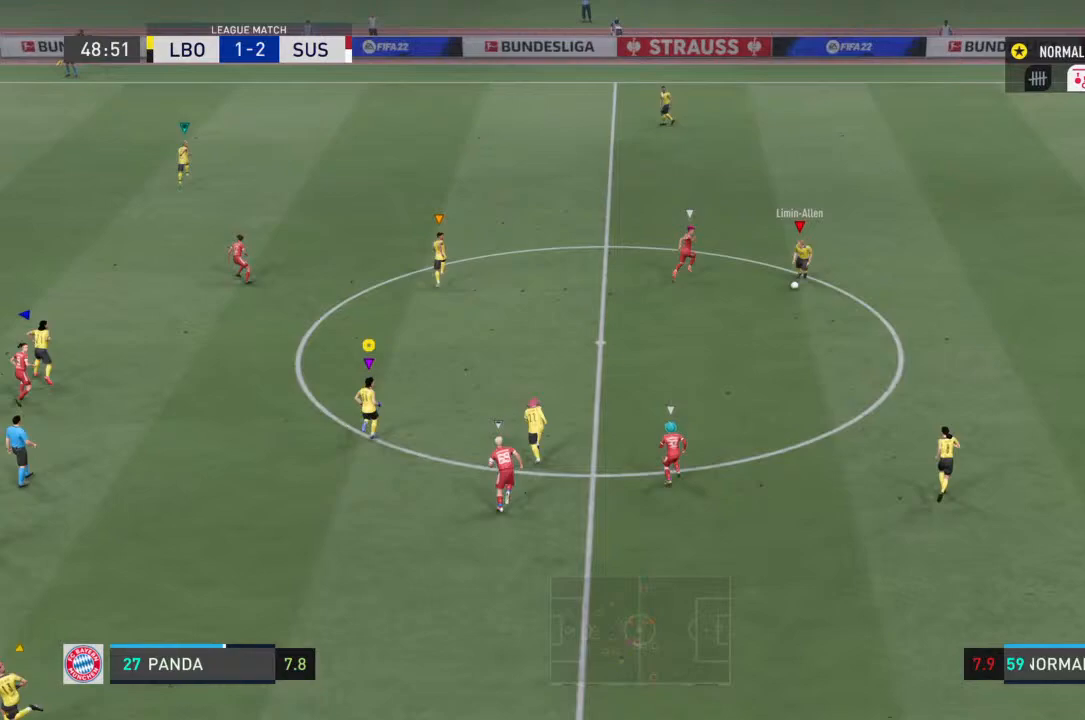
{"dt_ms": 500, "buttons": [], "left_stick": "up", "right_stick": "center", "events": []}
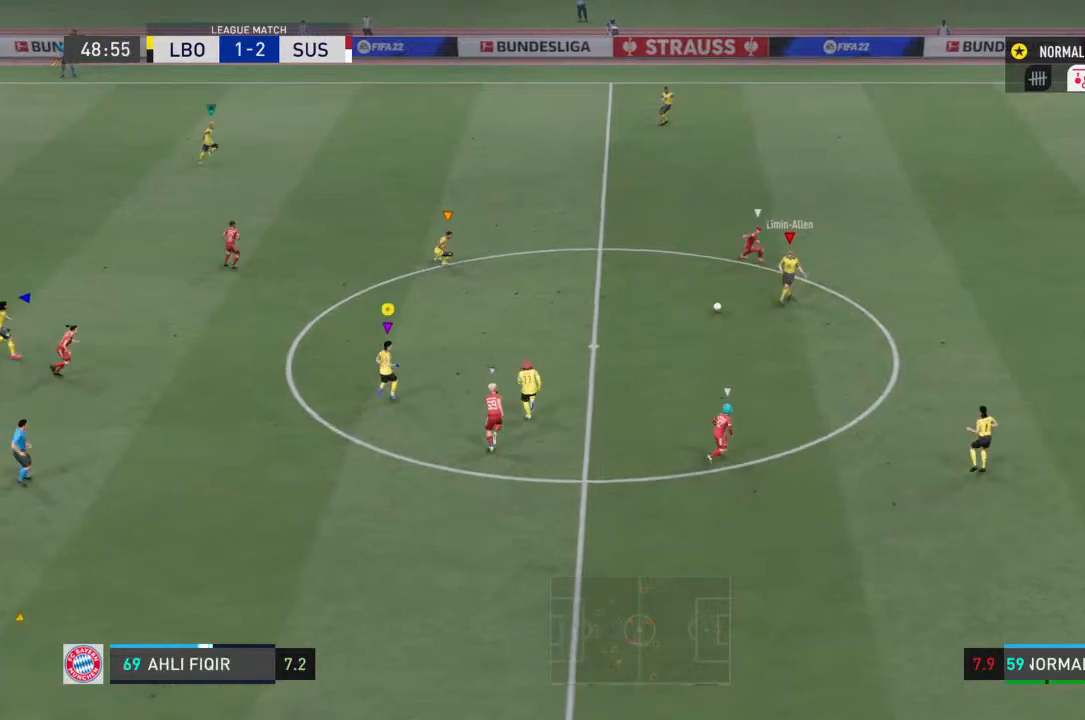
{"dt_ms": 500, "buttons": [], "left_stick": "up-left", "right_stick": "center", "events": [[233, "left_stick", "up-left"]]}
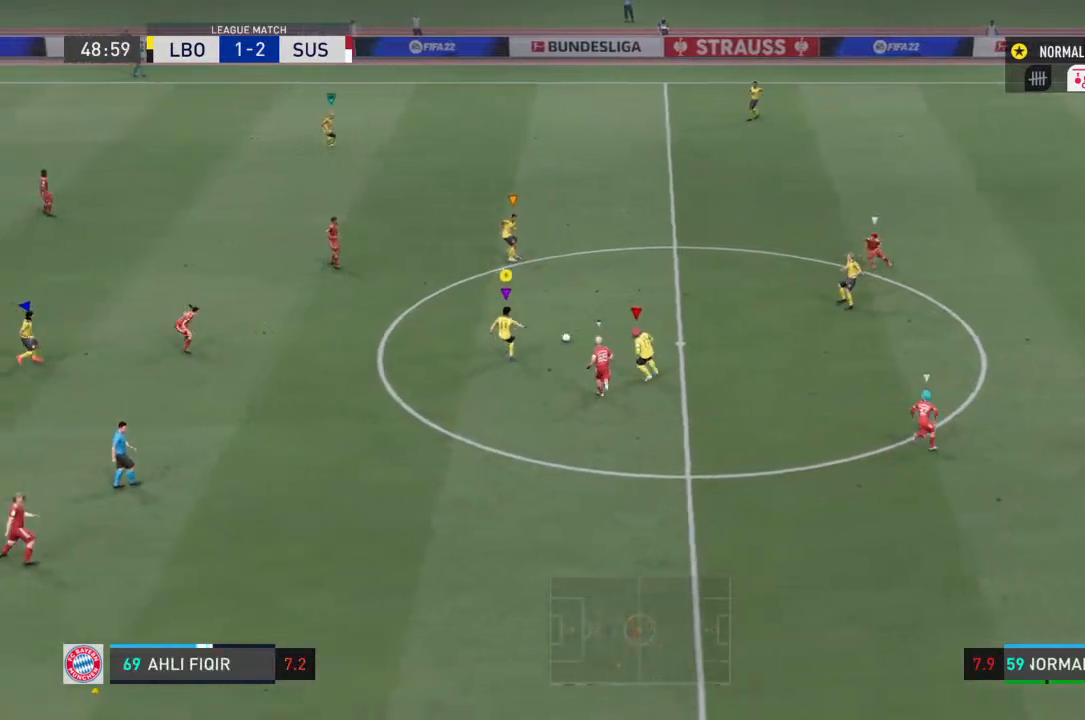
{"dt_ms": 500, "buttons": ["CROSS"], "left_stick": "up", "right_stick": "center", "events": [[167, "left_stick", "up"], [300, "CROSS", "down"]]}
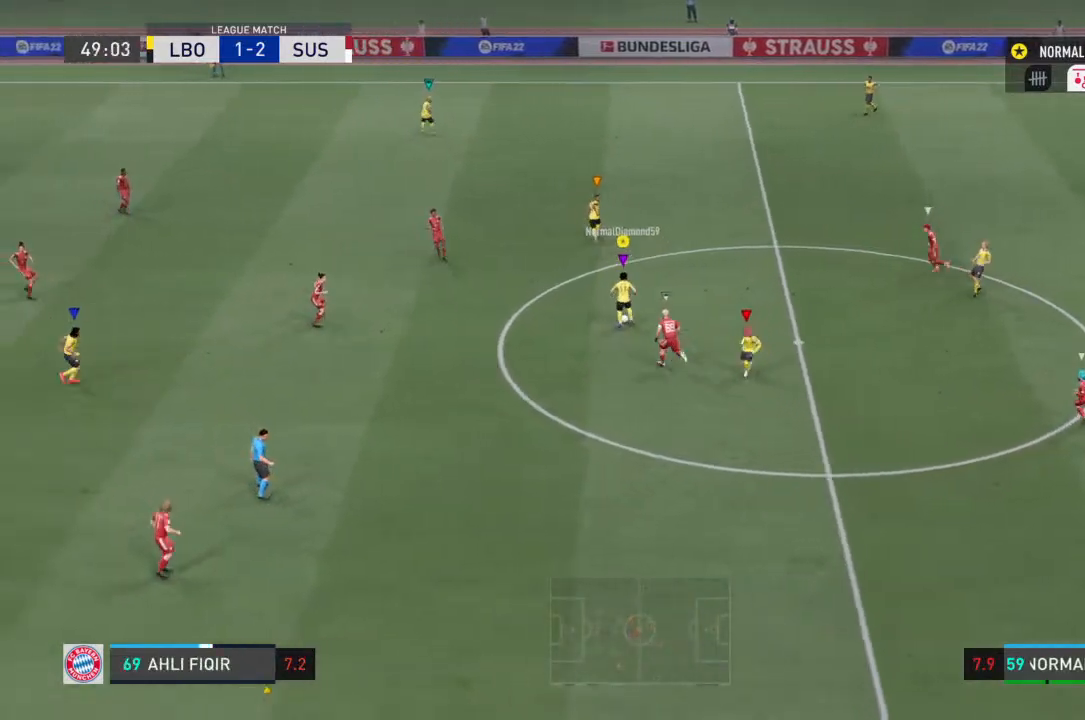
{"dt_ms": 500, "buttons": [], "left_stick": "up-left", "right_stick": "center", "events": [[67, "CROSS", "up"], [467, "left_stick", "up-left"]]}
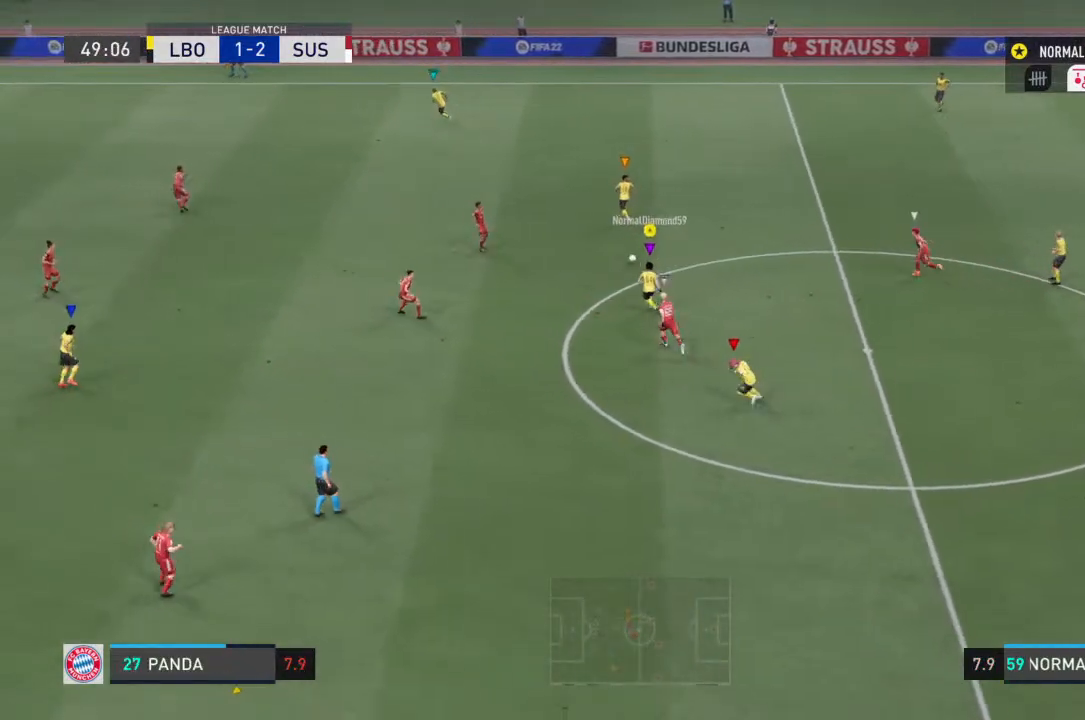
{"dt_ms": 500, "buttons": ["R2"], "left_stick": "up-left", "right_stick": "center", "events": [[500, "R2", "down"]]}
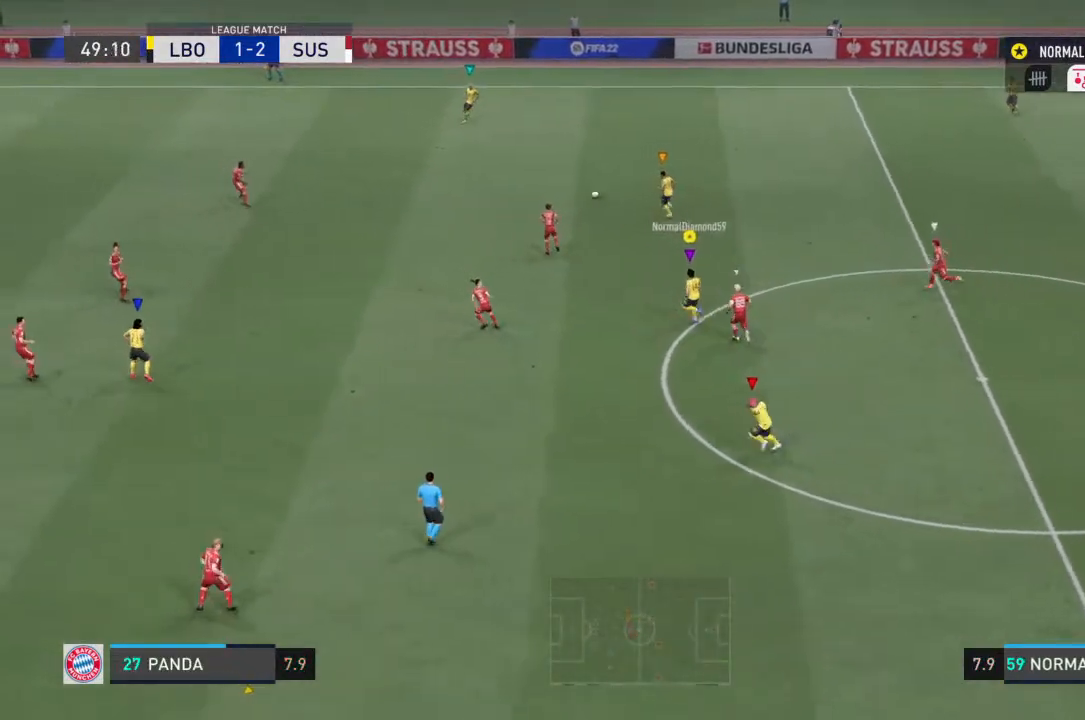
{"dt_ms": 500, "buttons": ["R2"], "left_stick": "up-left", "right_stick": "center", "events": []}
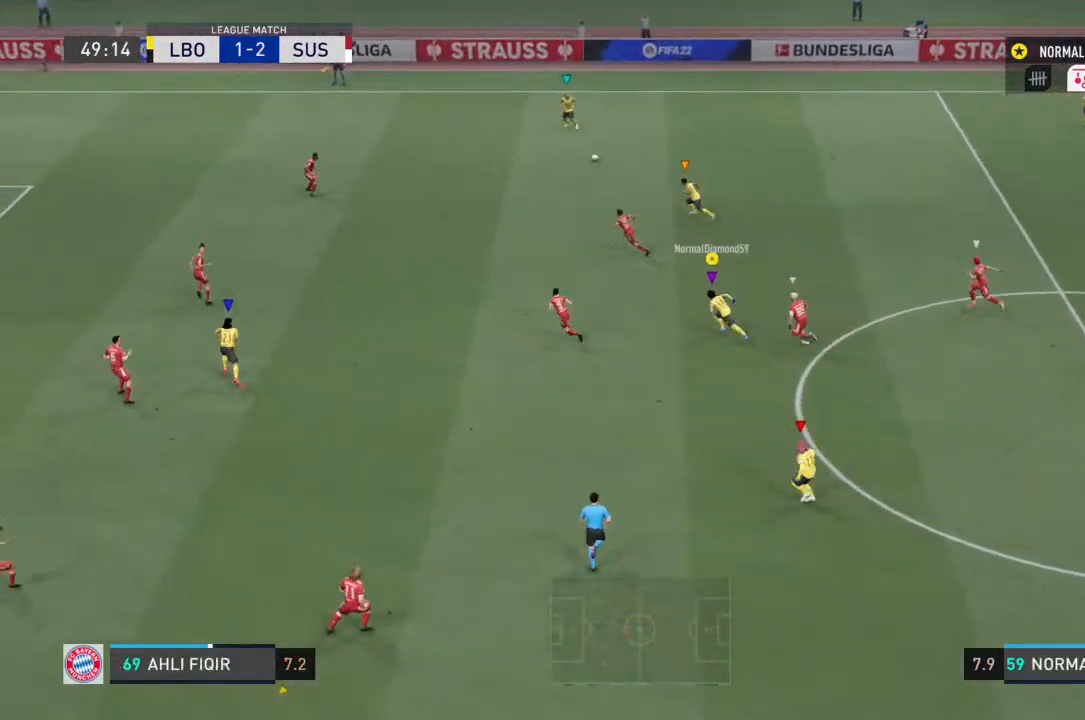
{"dt_ms": 500, "buttons": ["R2"], "left_stick": "up-left", "right_stick": "center", "events": []}
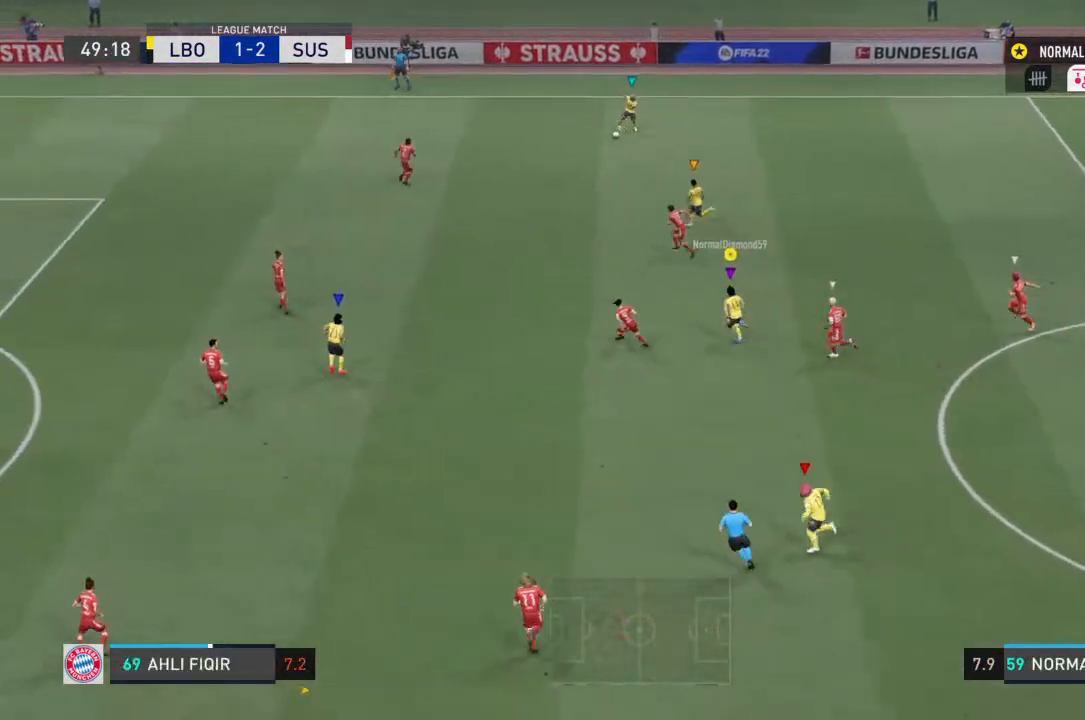
{"dt_ms": 500, "buttons": ["R2"], "left_stick": "up-left", "right_stick": "center", "events": []}
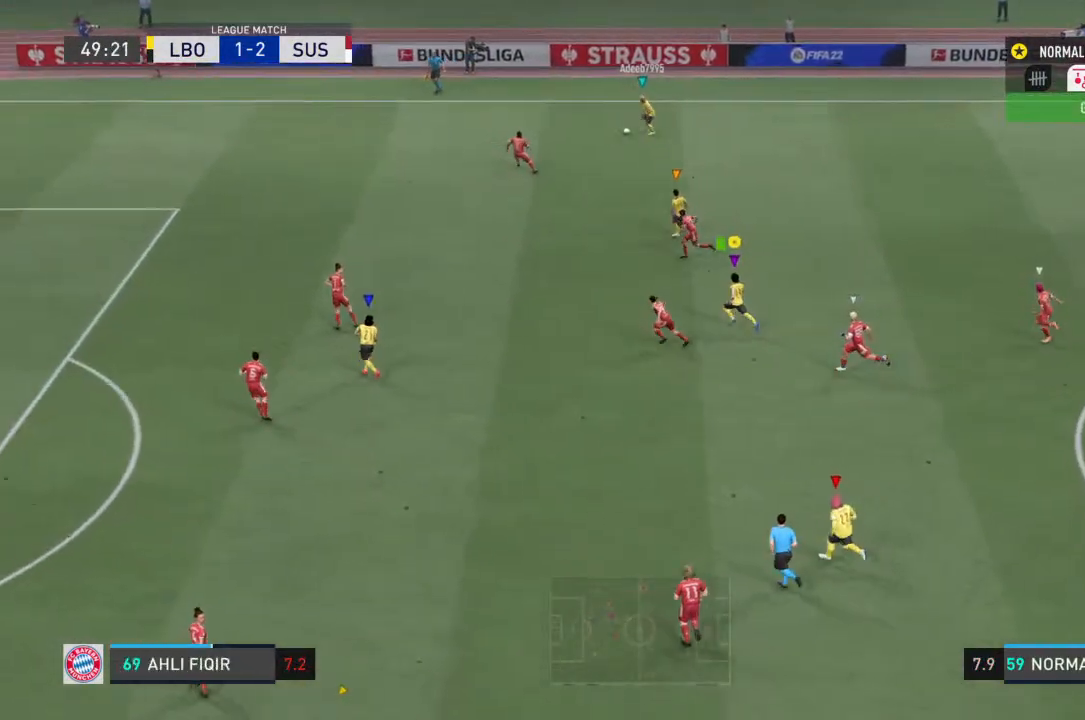
{"dt_ms": 500, "buttons": ["R2"], "left_stick": "left", "right_stick": "center", "events": [[400, "left_stick", "left"]]}
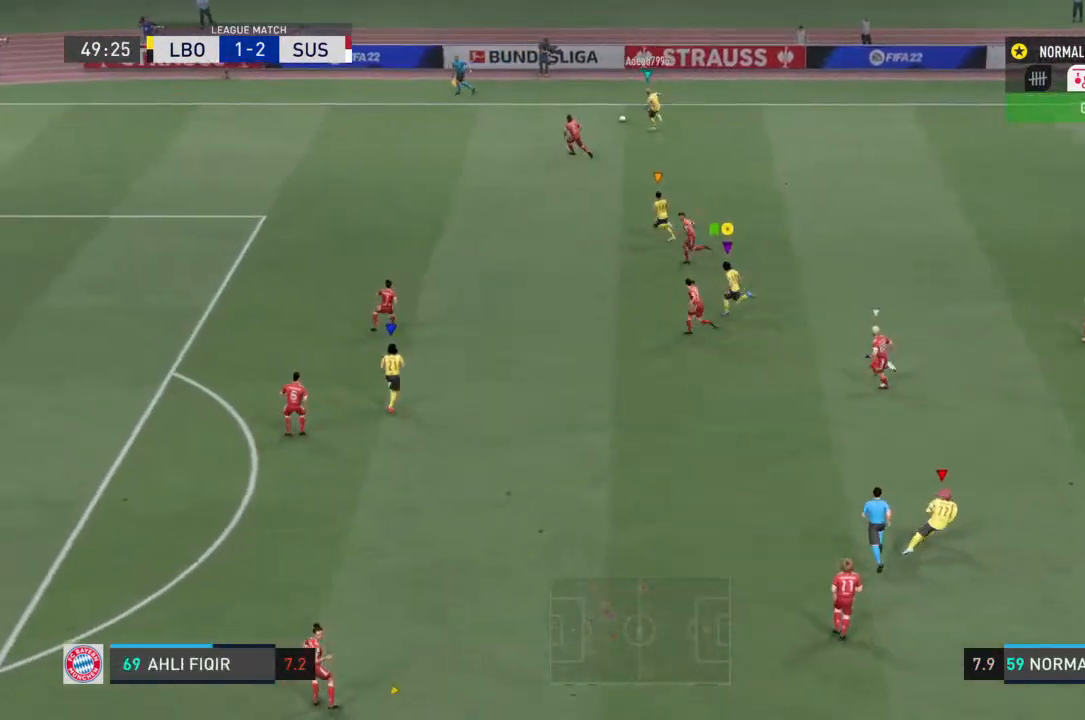
{"dt_ms": 500, "buttons": ["R2"], "left_stick": "left", "right_stick": "center", "events": []}
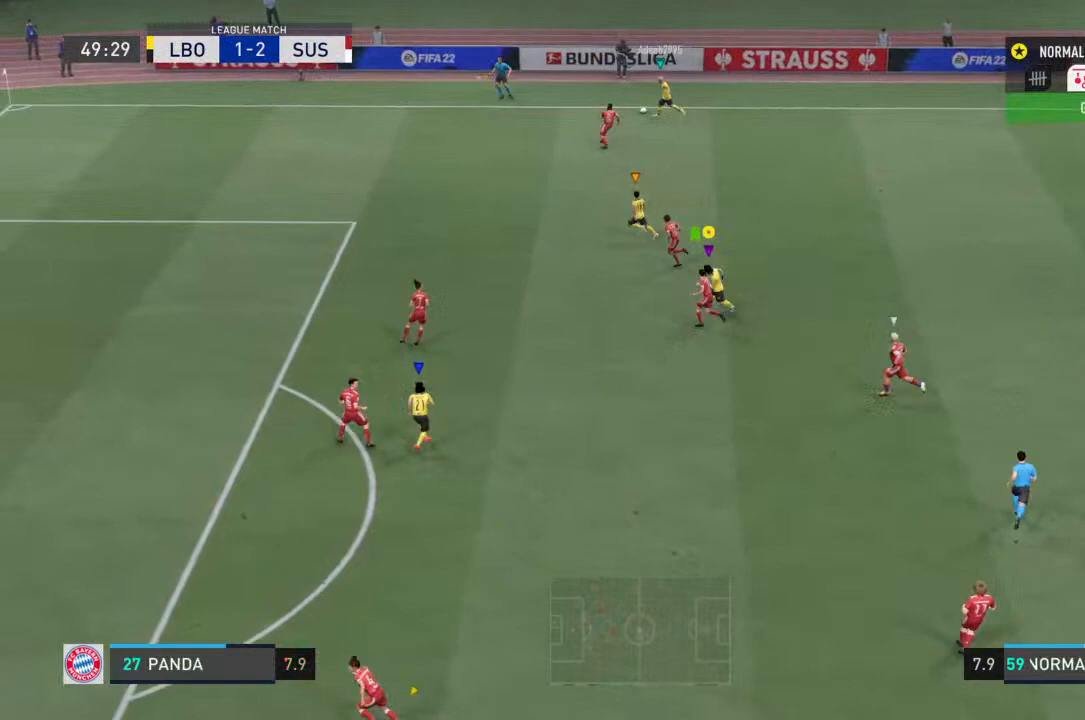
{"dt_ms": 500, "buttons": ["R2"], "left_stick": "left", "right_stick": "center", "events": []}
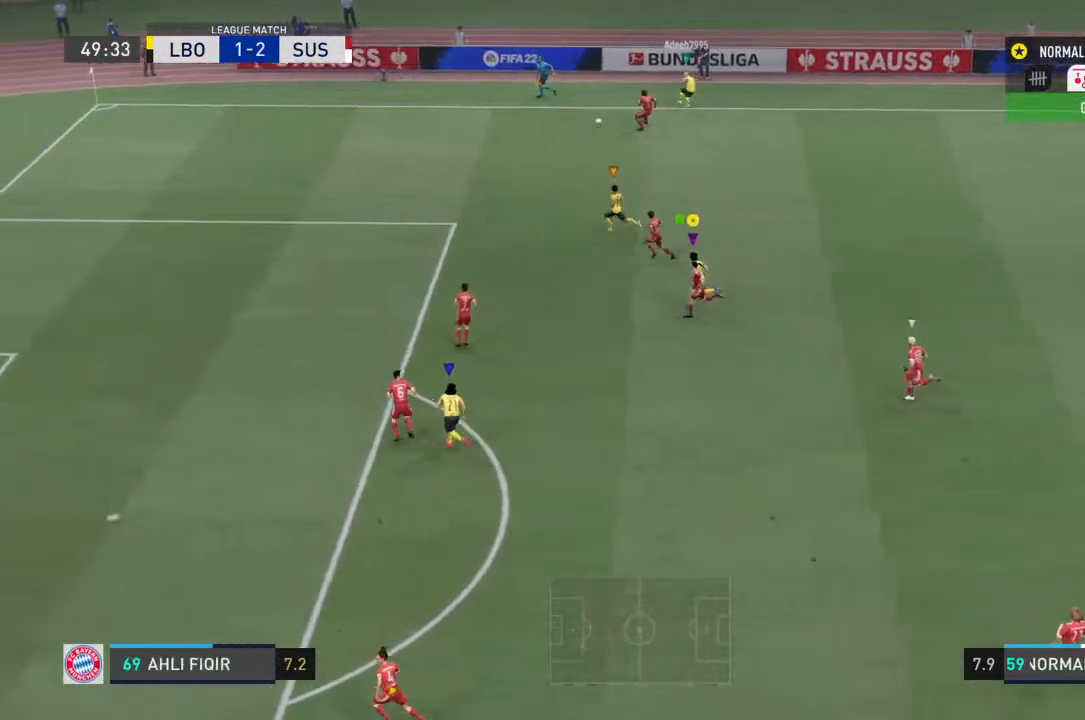
{"dt_ms": 500, "buttons": ["R2"], "left_stick": "left", "right_stick": "center", "events": [[133, "R2", "up"], [433, "R2", "down"]]}
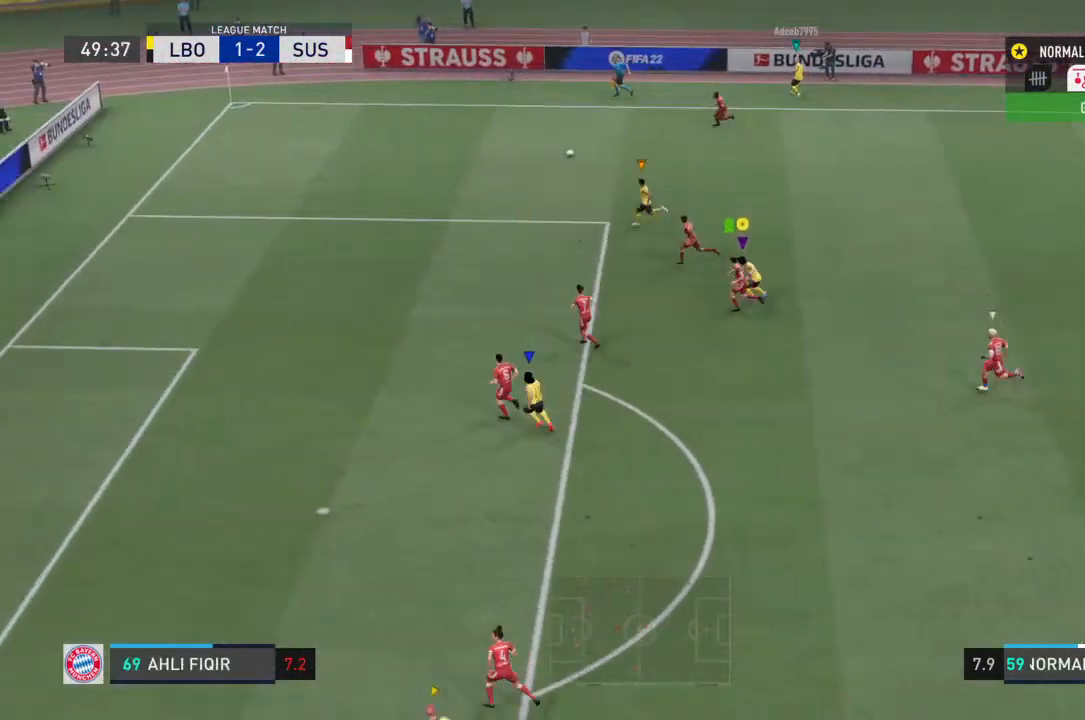
{"dt_ms": 500, "buttons": ["R2"], "left_stick": "up-left", "right_stick": "center", "events": [[300, "left_stick", "up-left"]]}
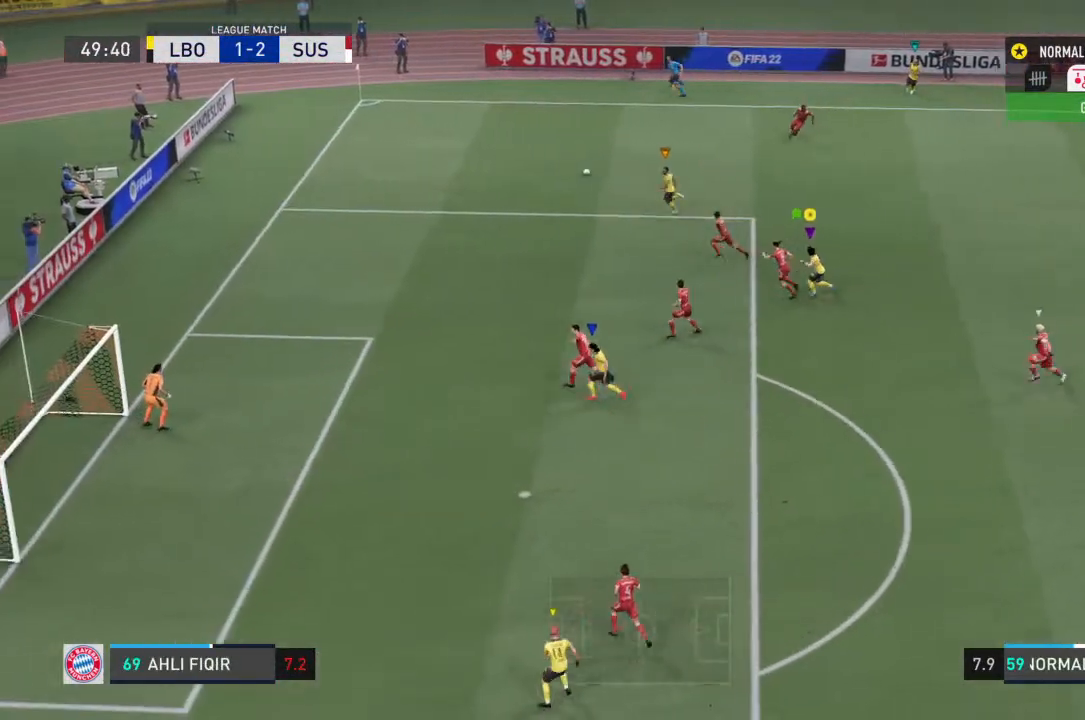
{"dt_ms": 500, "buttons": ["R2"], "left_stick": "up-left", "right_stick": "center", "events": []}
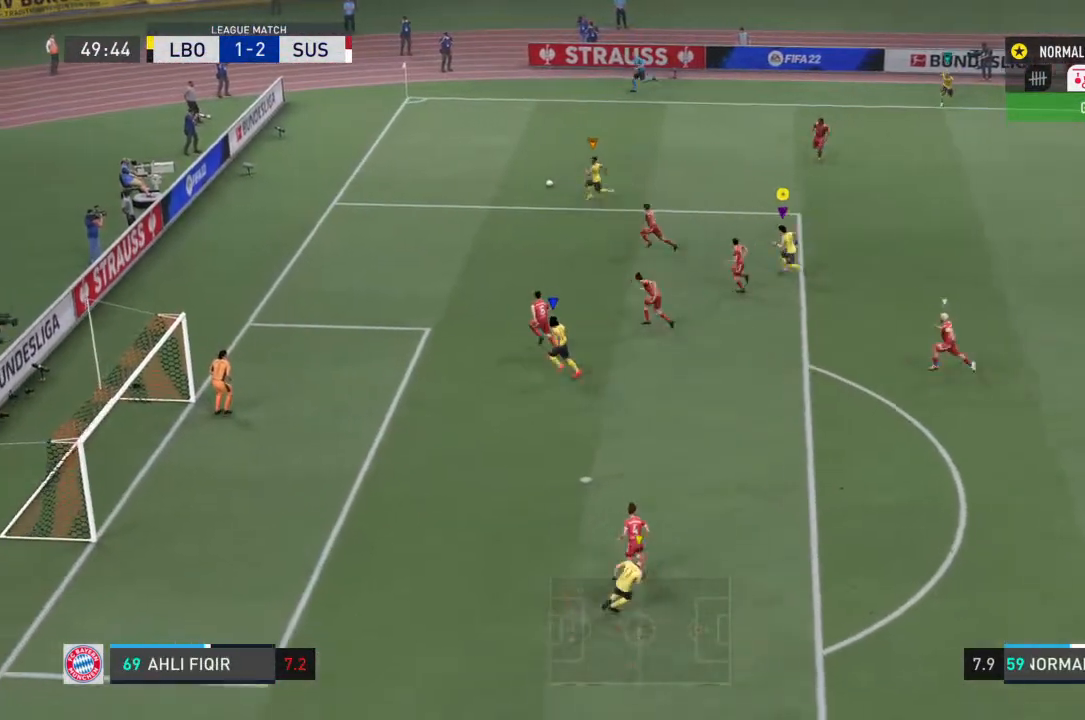
{"dt_ms": 500, "buttons": [], "left_stick": "up-left", "right_stick": "center", "events": [[133, "R2", "up"]]}
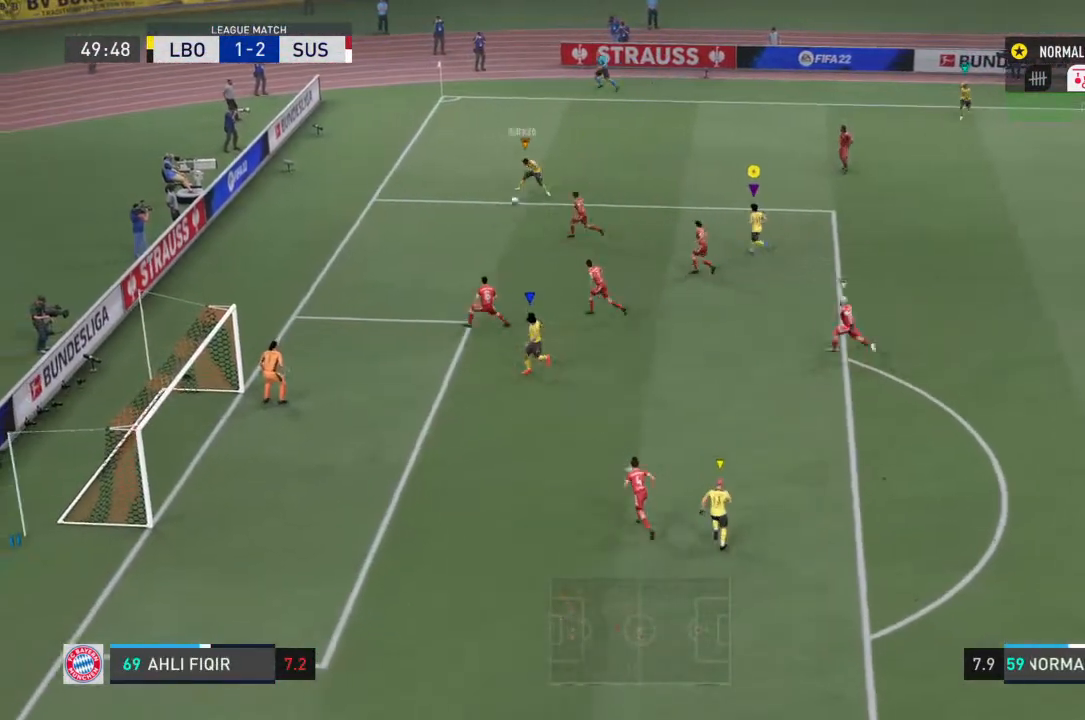
{"dt_ms": 500, "buttons": ["R2"], "left_stick": "down", "right_stick": "center", "events": [[167, "left_stick", "down-left"], [267, "R2", "down"], [500, "left_stick", "down"]]}
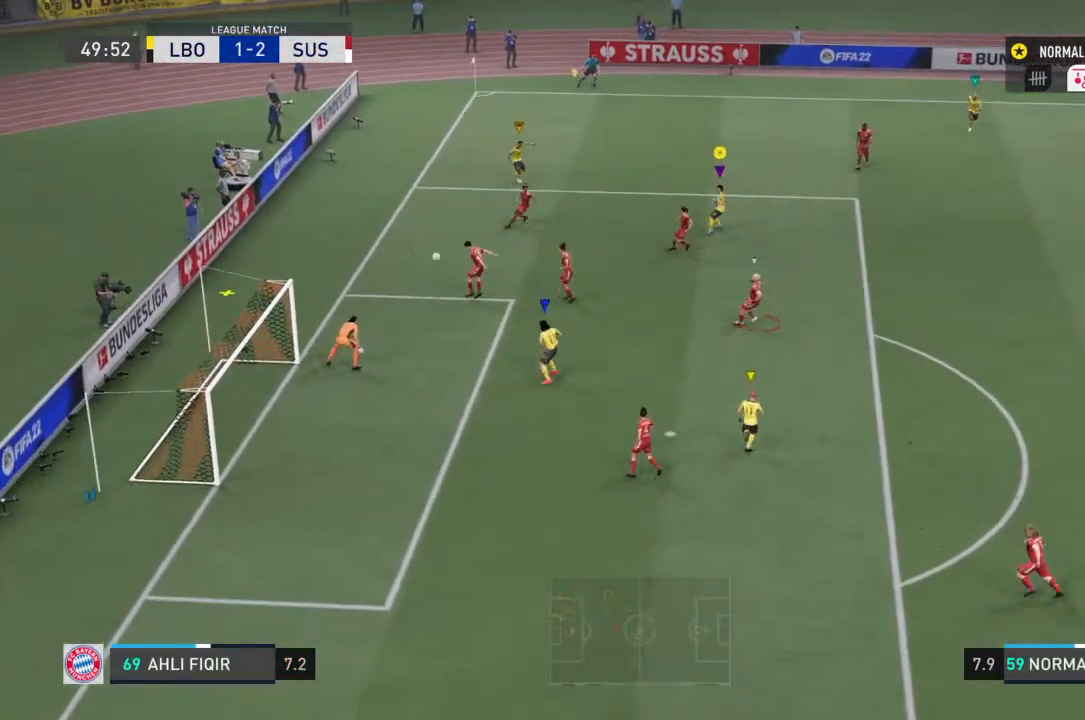
{"dt_ms": 500, "buttons": ["R2"], "left_stick": "down", "right_stick": "center", "events": []}
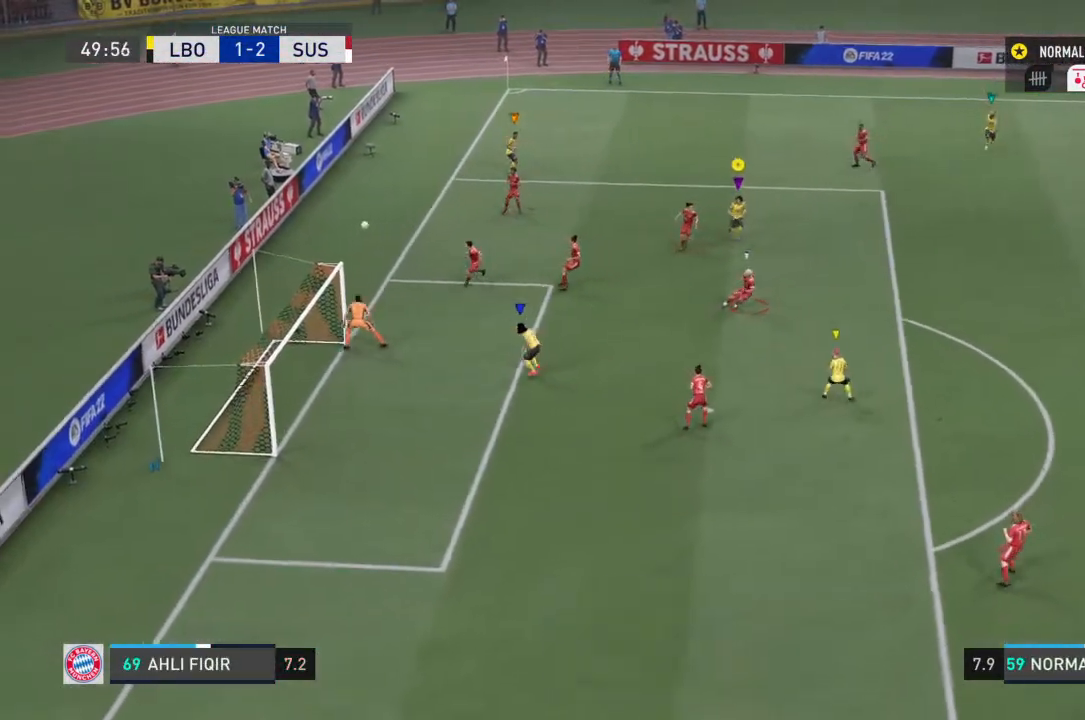
{"dt_ms": 500, "buttons": [], "left_stick": "down-right", "right_stick": "center", "events": [[133, "R2", "up"], [467, "left_stick", "down-right"]]}
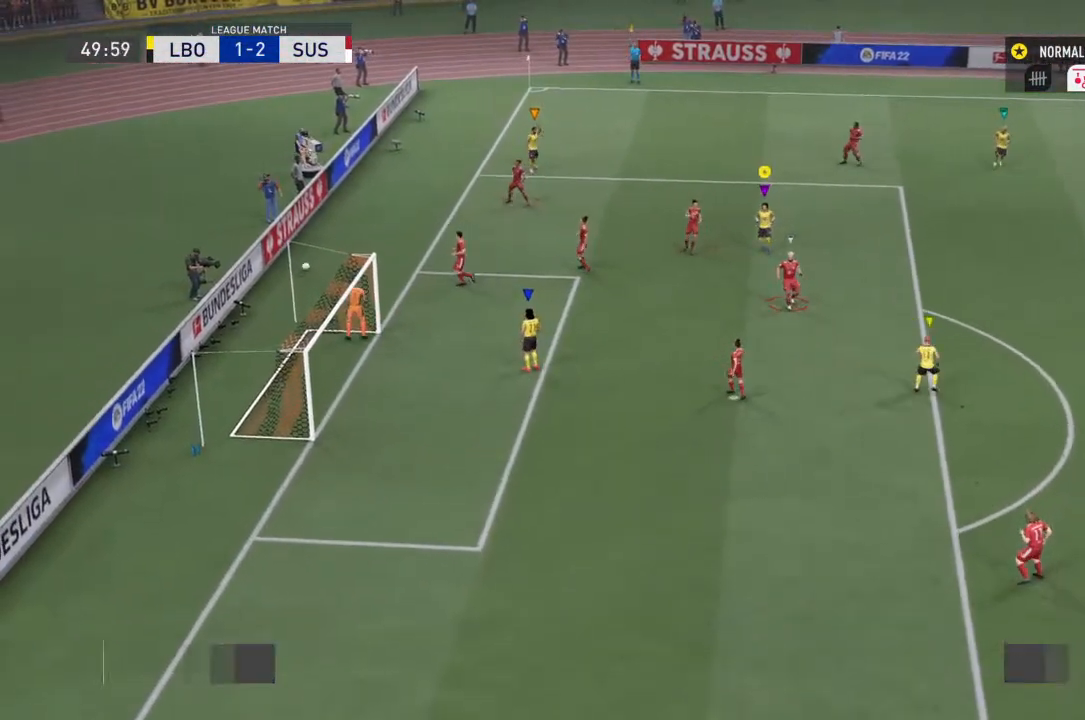
{"dt_ms": 500, "buttons": ["CROSS"], "left_stick": "center", "right_stick": "center", "events": [[133, "left_stick", "center"], [500, "CROSS", "down"]]}
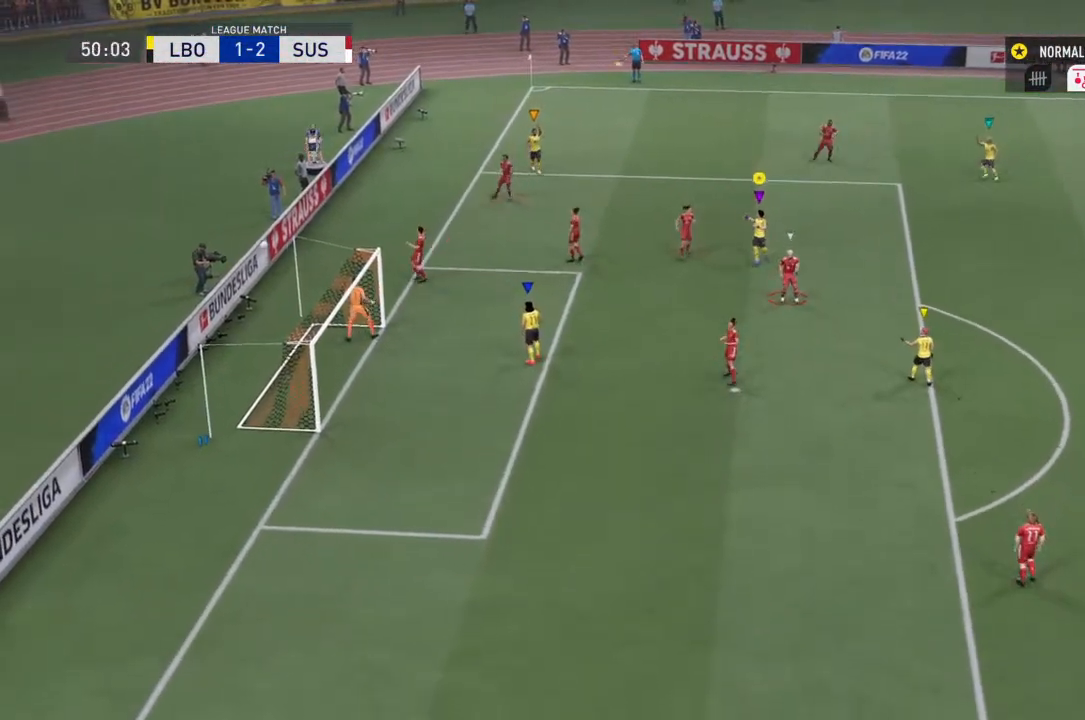
{"dt_ms": 500, "buttons": [], "left_stick": "center", "right_stick": "center", "events": [[200, "CROSS", "up"], [267, "CROSS", "down"], [467, "CROSS", "up"]]}
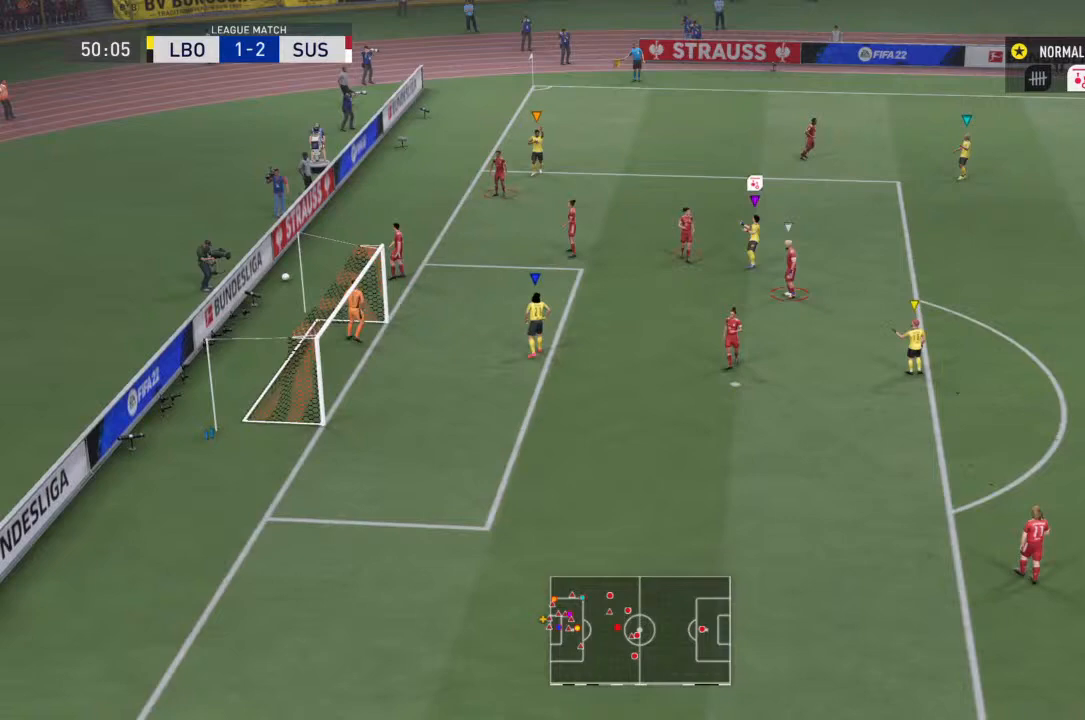
{"dt_ms": 500, "buttons": [], "left_stick": "center", "right_stick": "center", "events": [[67, "CROSS", "down"], [233, "CROSS", "up"]]}
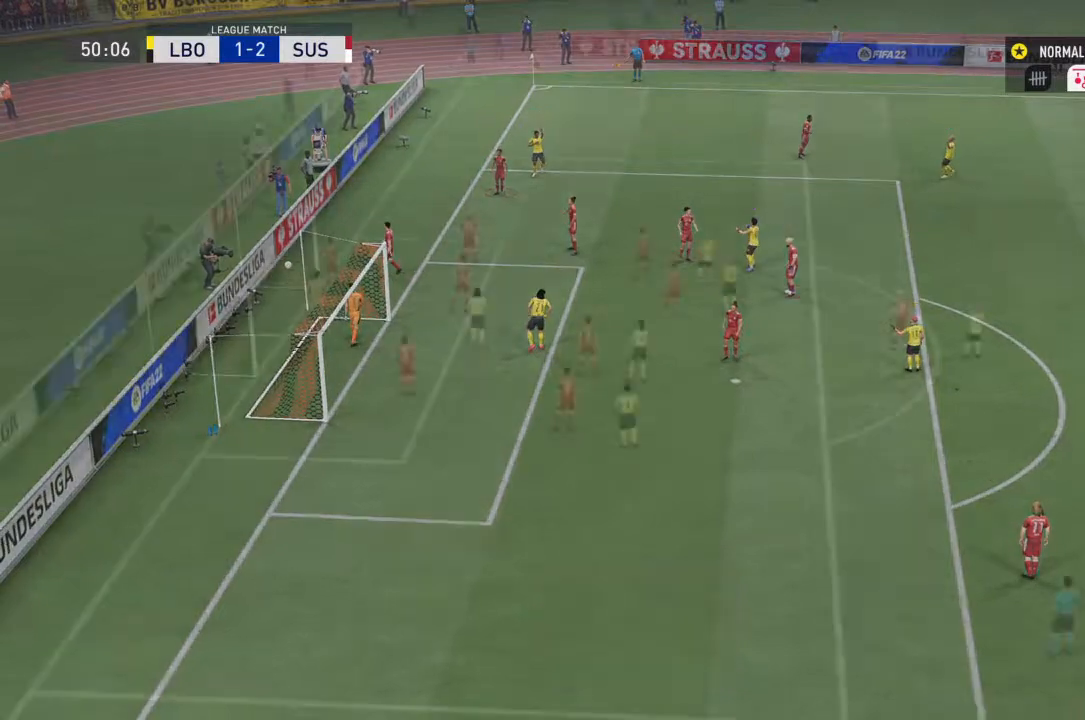
{"dt_ms": 500, "buttons": [], "left_stick": "center", "right_stick": "center", "events": []}
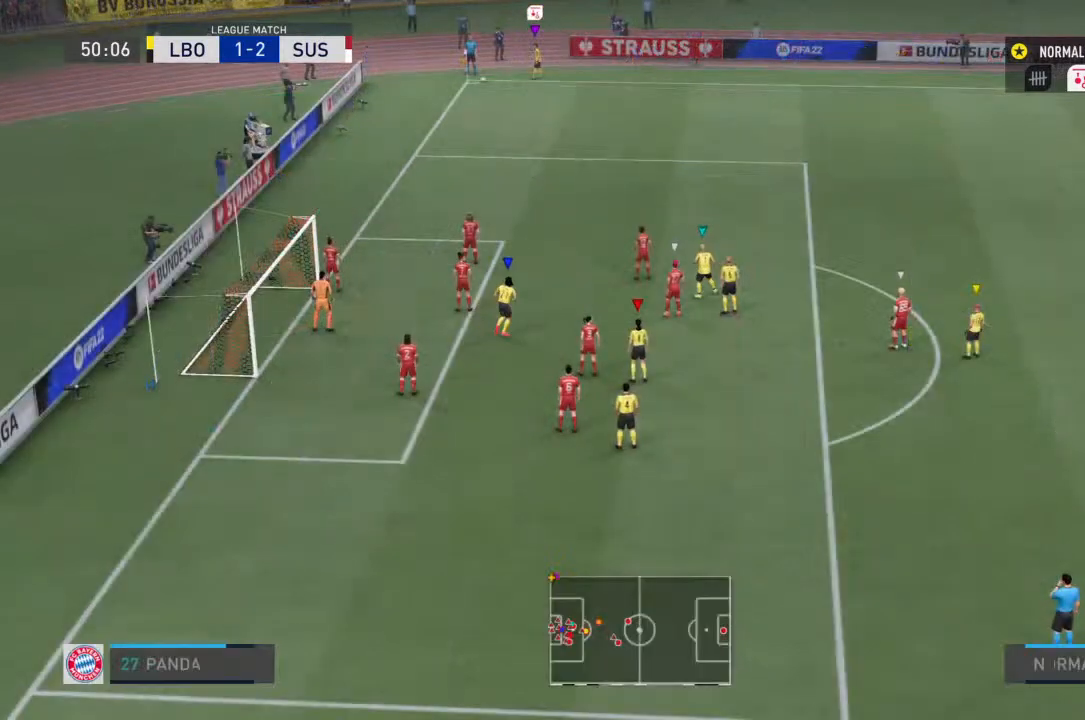
{"dt_ms": 500, "buttons": [], "left_stick": "center", "right_stick": "center", "events": []}
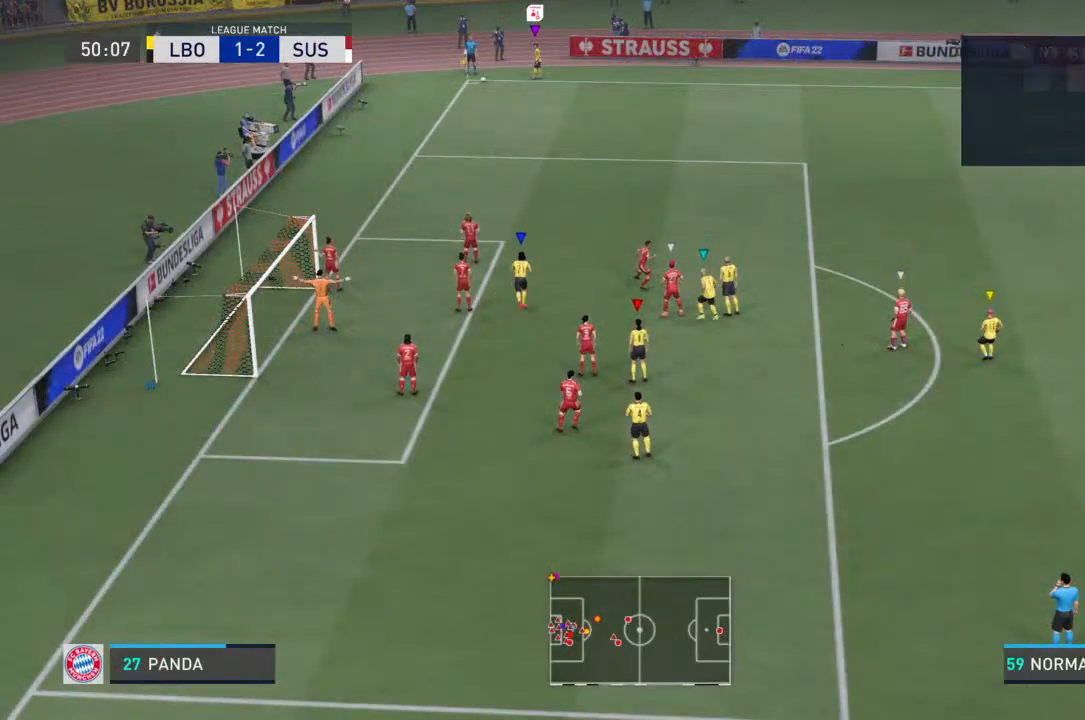
{"dt_ms": 1000, "buttons": ["R2"], "left_stick": "center", "right_stick": "center"}
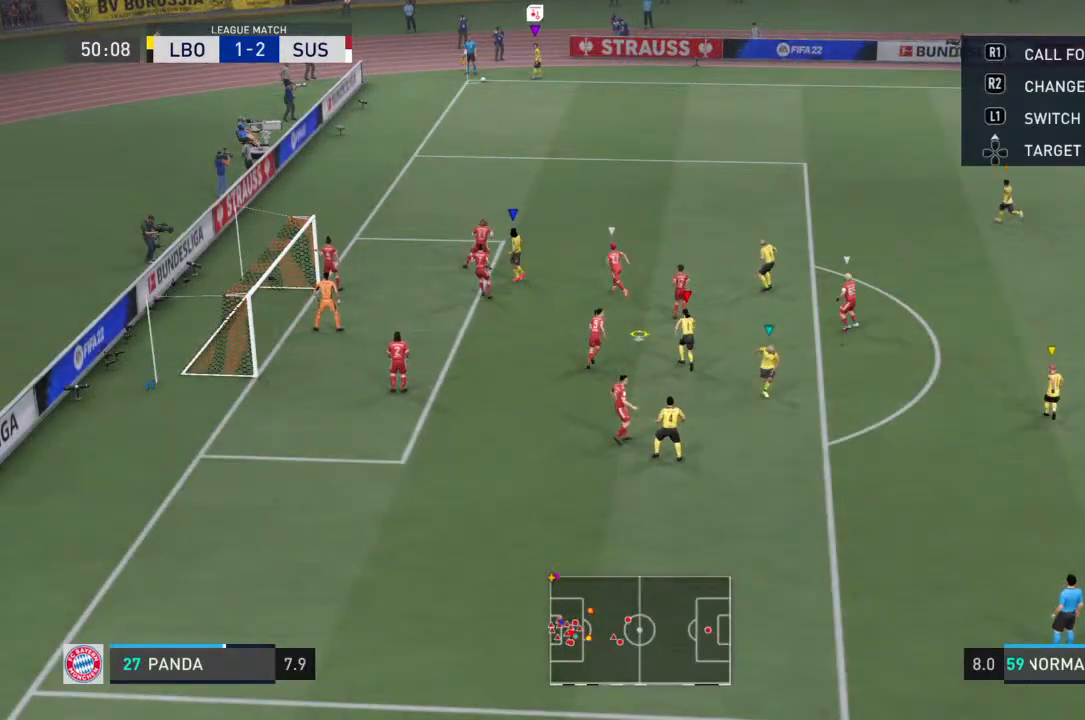
{"dt_ms": 500, "buttons": ["R2"], "left_stick": "center", "right_stick": "center", "events": []}
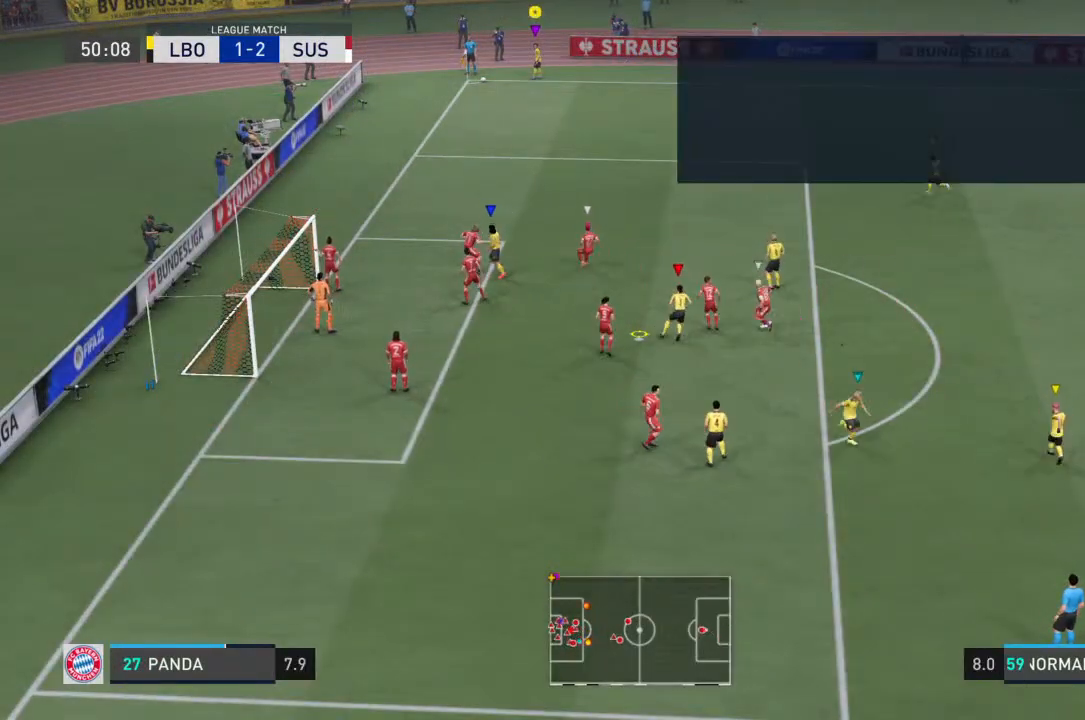
{"dt_ms": 500, "buttons": [], "left_stick": "up", "right_stick": "center"}